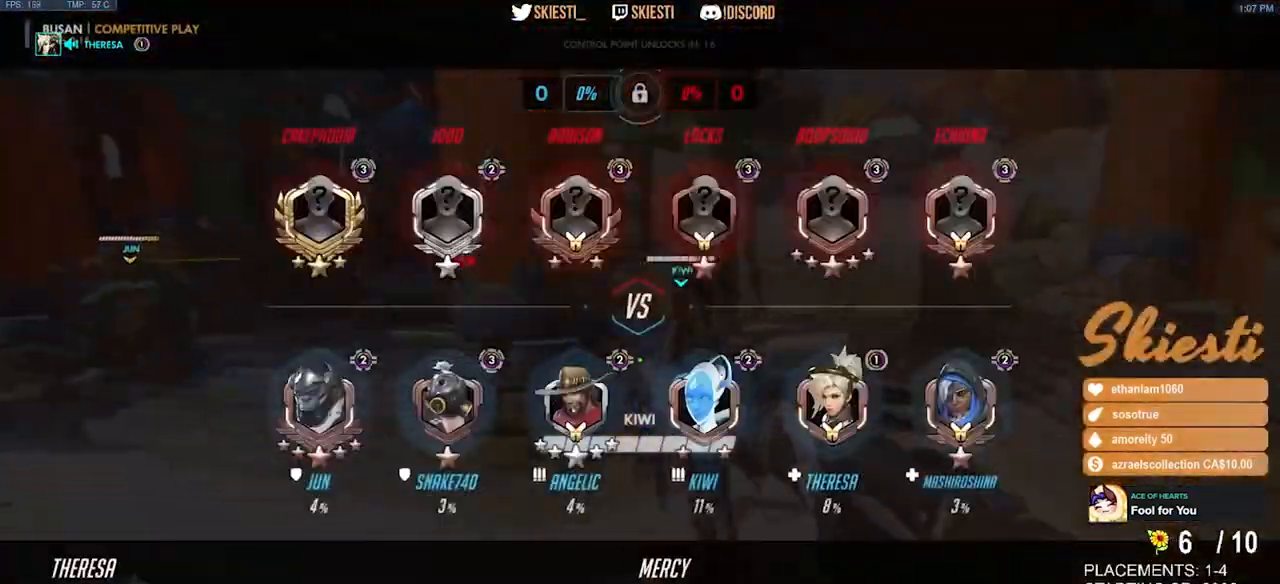
Gameplay with keyboard and mouse; each line is a JSON object with the keys and mouse buttons held at the frame after it. "events" lists presses ("down") and releases ("up") of "a", "ctrl", "d", "e", "q", "s", "shift", "space", "w", "mouse_left", "mouse_wheel", "mouse_right", "mouse_mb4" and "mouse_mb5" between this image and that frame as [ms after this image, input, new state], when the widget could be followed in between. "mouse_left", "mouse_wheel", "mouse_right", "mouse_mb4", "mouse_mb5" = the "left", "wheel", "right", "mb4", "mb5" buttons of the "mouse" list. No other keys are recorded. "wheel" means that the mouse wheel is clicked or scrolled. Mouse movement is not recorded.
{"keys": ["d", "s"], "mouse": ["left"], "events": [[17, "s", "down"], [150, "mouse_mb4", "up"], [233, "space", "down"], [417, "space", "up"]]}
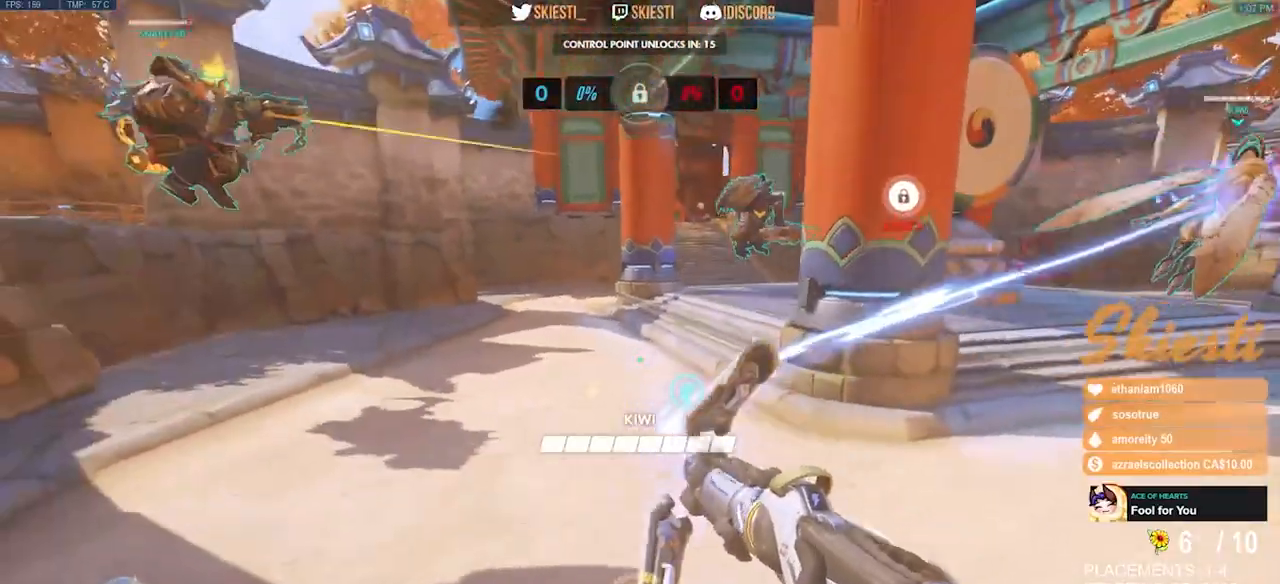
{"keys": ["a", "d", "s"], "mouse": ["left"], "events": [[483, "a", "down"]]}
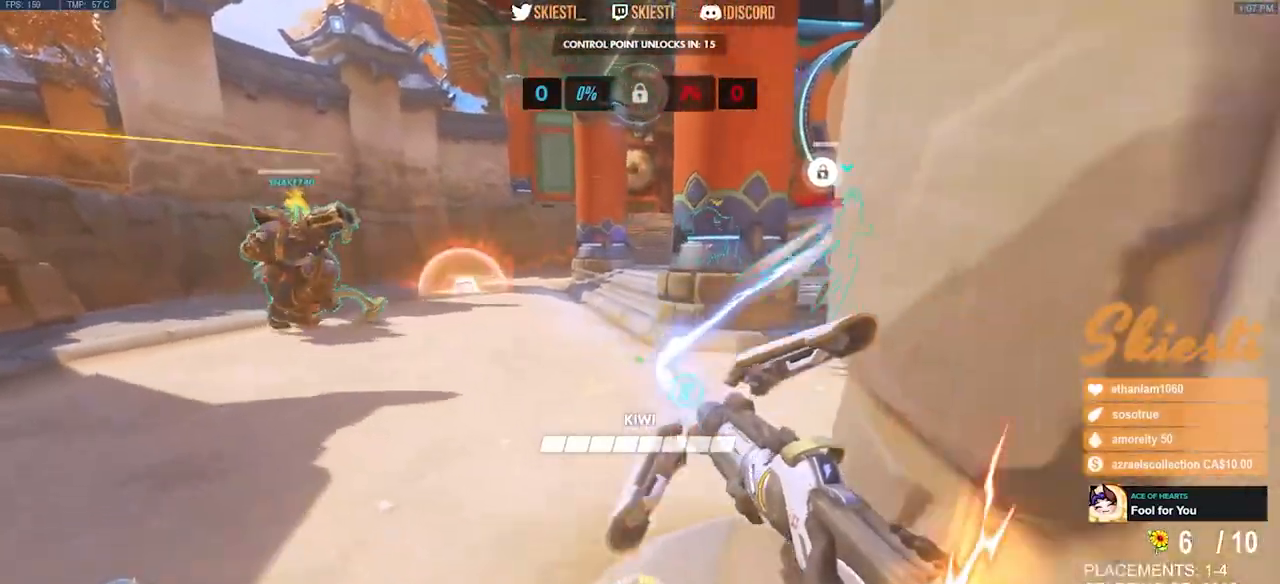
{"keys": ["w"], "mouse": ["left"], "events": [[33, "d", "up"], [100, "s", "up"], [367, "w", "down"], [483, "a", "up"]]}
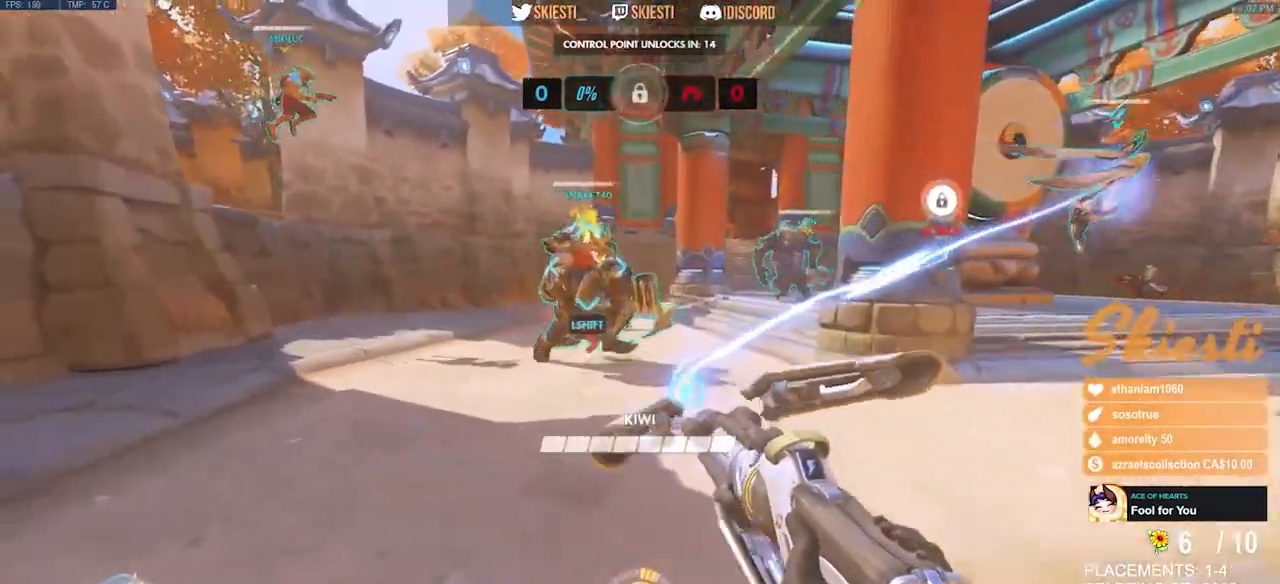
{"keys": ["a"], "mouse": ["left"], "events": [[17, "d", "down"], [50, "w", "up"], [217, "s", "down"], [333, "a", "down"], [333, "d", "up"], [450, "s", "up"]]}
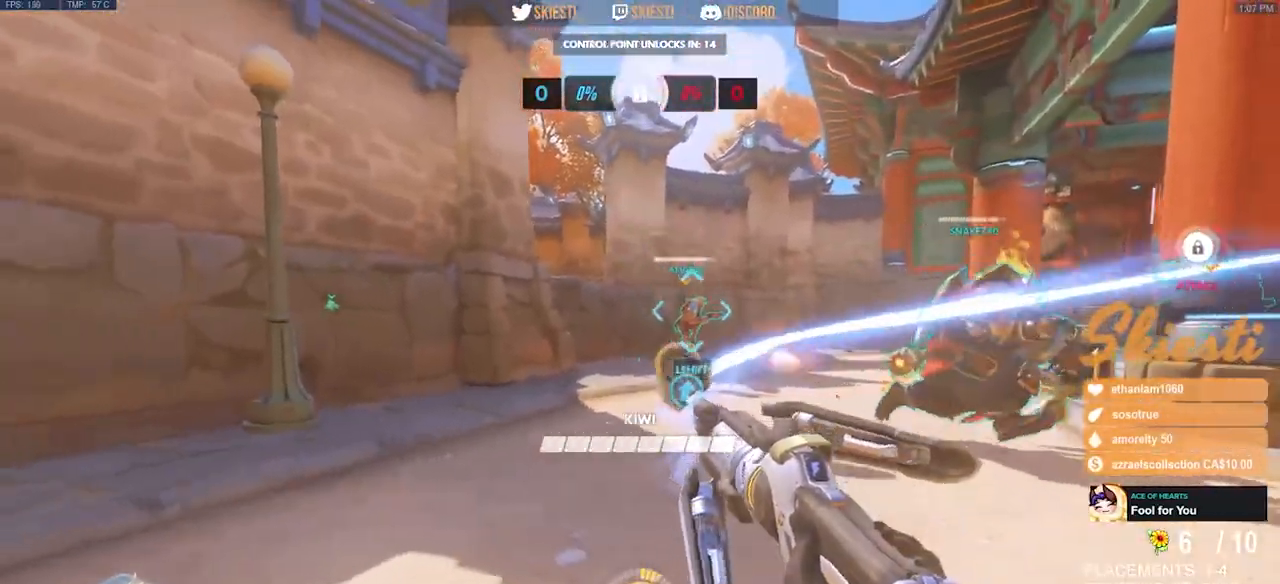
{"keys": ["d"], "mouse": ["left"], "events": [[83, "w", "down"], [267, "a", "up"], [267, "d", "down"], [367, "w", "up"]]}
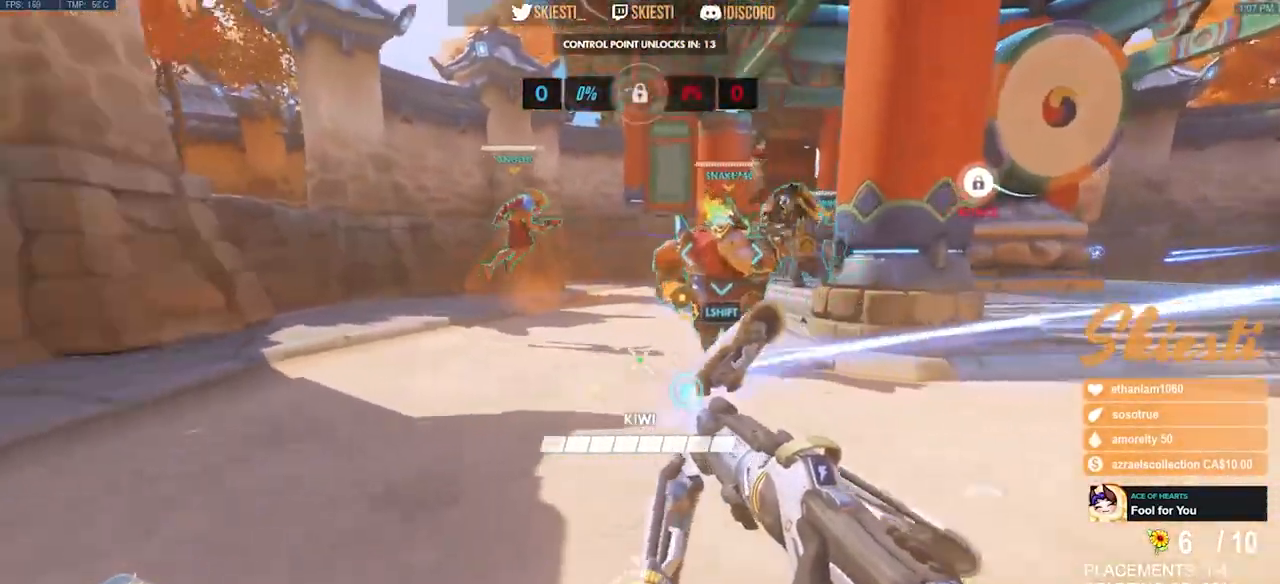
{"keys": ["a", "w"], "mouse": ["left"], "events": [[33, "s", "down"], [200, "s", "up"], [233, "a", "down"], [333, "w", "down"], [350, "d", "up"]]}
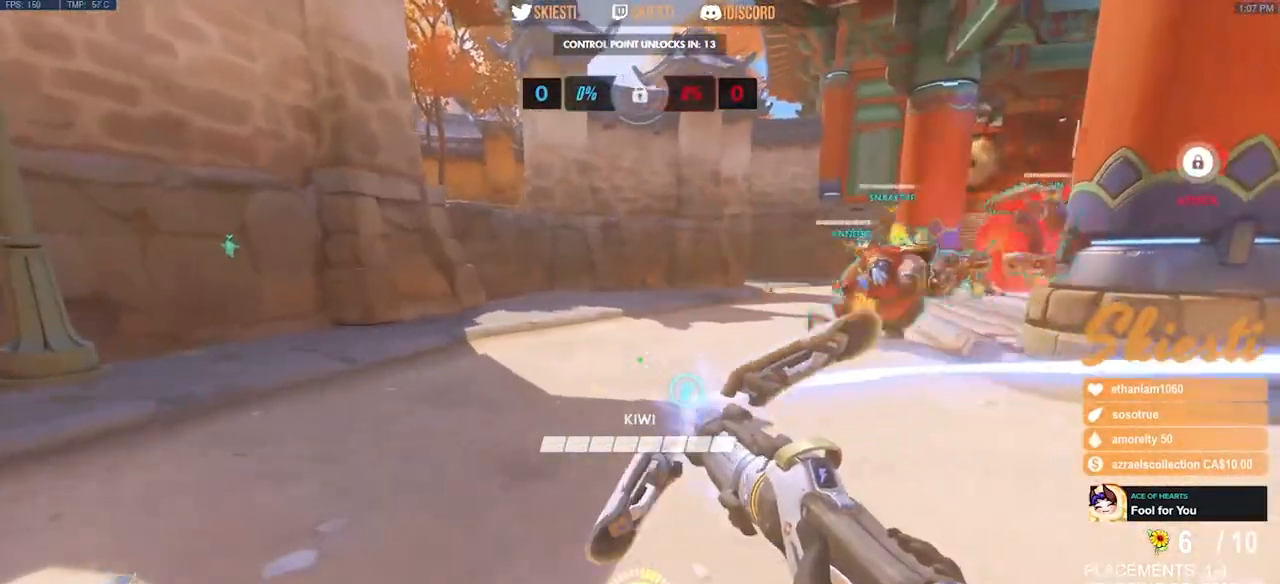
{"keys": ["d", "w"], "mouse": ["left"], "events": [[167, "w", "up"], [283, "w", "down"], [400, "a", "up"], [433, "d", "down"]]}
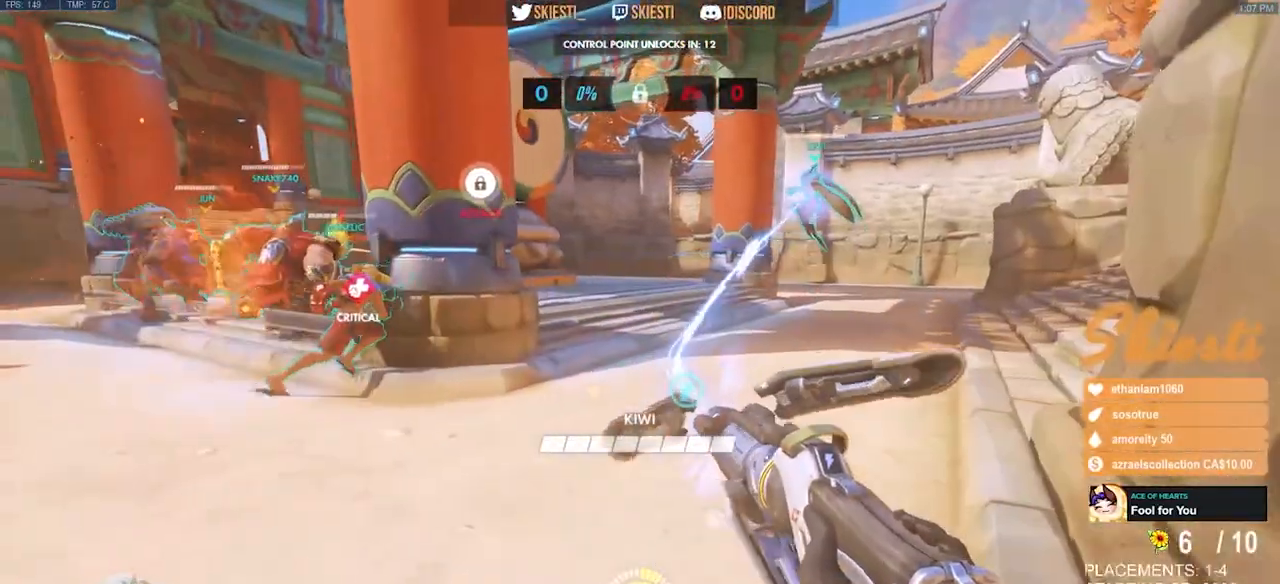
{"keys": ["a", "s"], "mouse": ["right"], "events": [[200, "a", "down"], [267, "d", "up"], [283, "w", "up"], [300, "mouse_left", "up"], [333, "mouse_right", "down"], [417, "s", "down"]]}
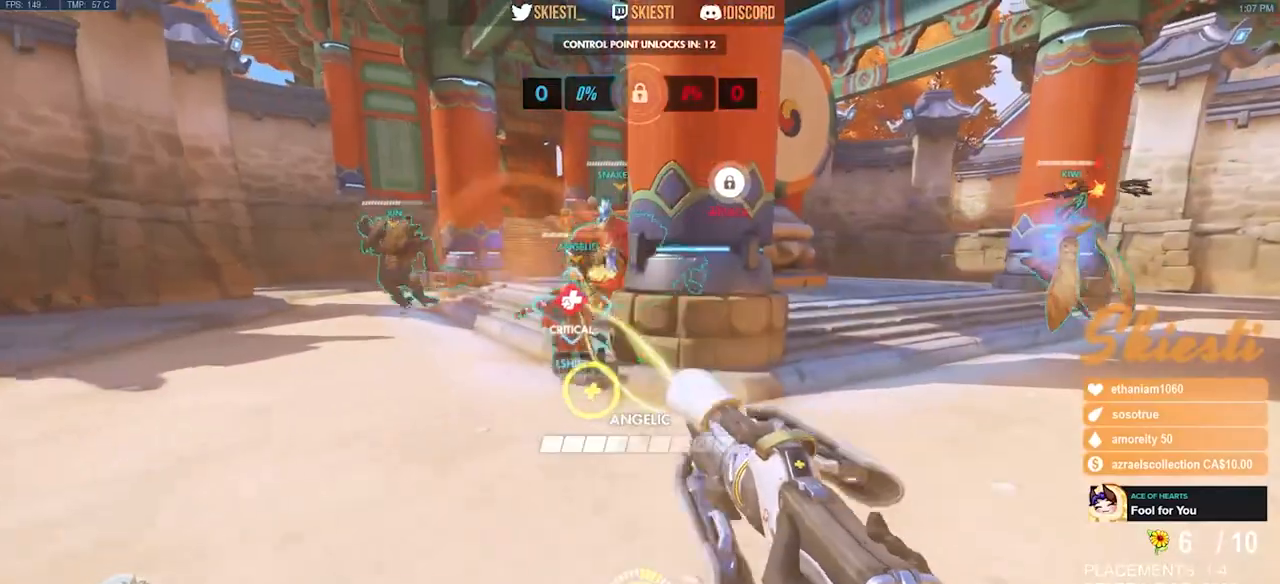
{"keys": ["a"], "mouse": ["right"], "events": [[367, "s", "up"]]}
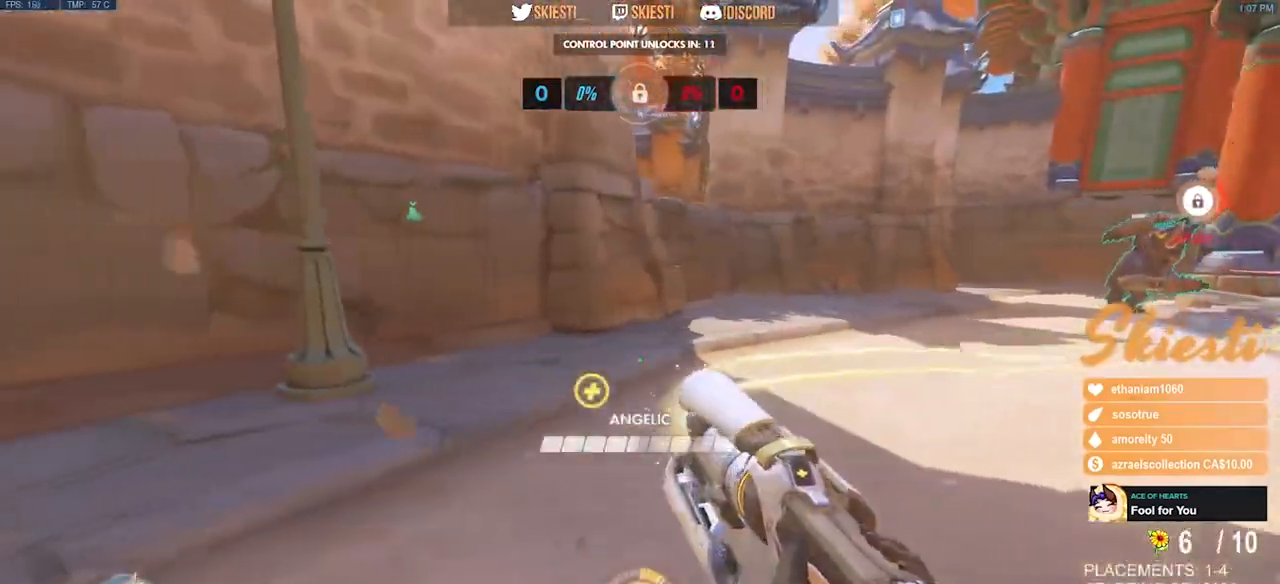
{"keys": ["a"], "mouse": ["right"], "events": []}
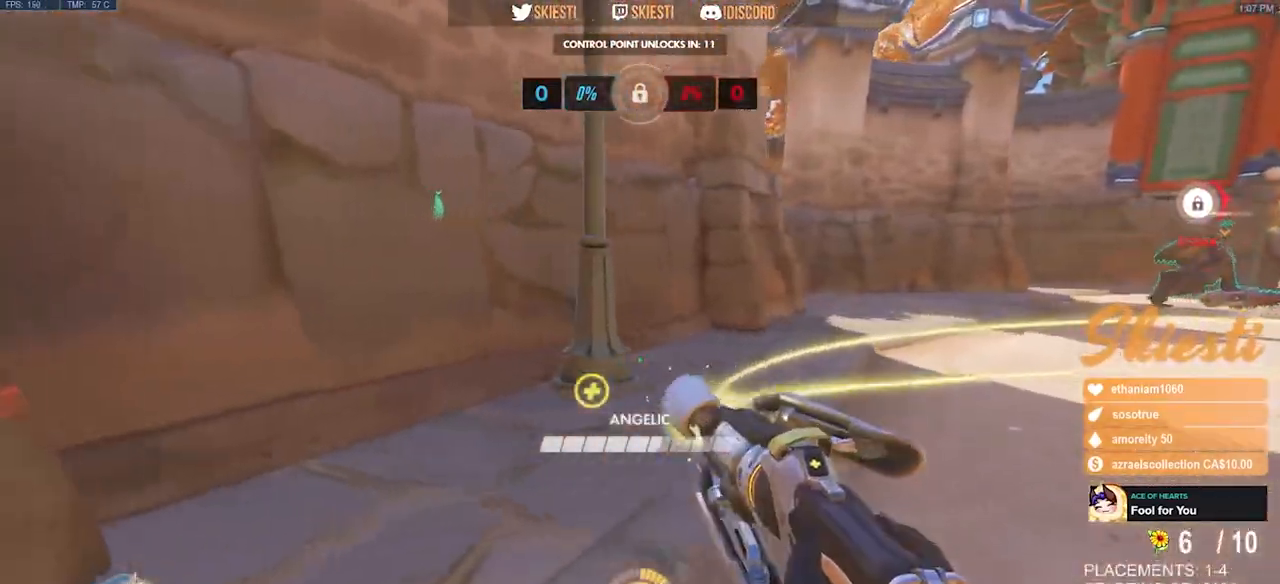
{"keys": ["a"], "mouse": ["right"], "events": [[83, "s", "down"], [317, "s", "up"]]}
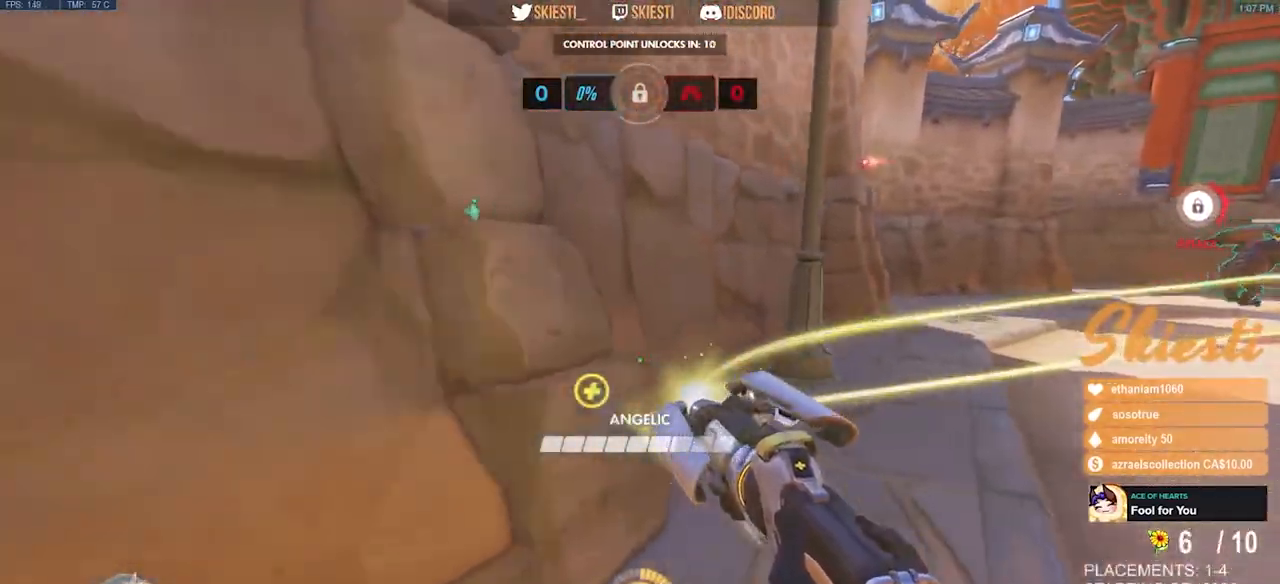
{"keys": ["shift", "w"], "mouse": ["right"], "events": [[200, "w", "down"], [367, "shift", "down"], [500, "a", "up"]]}